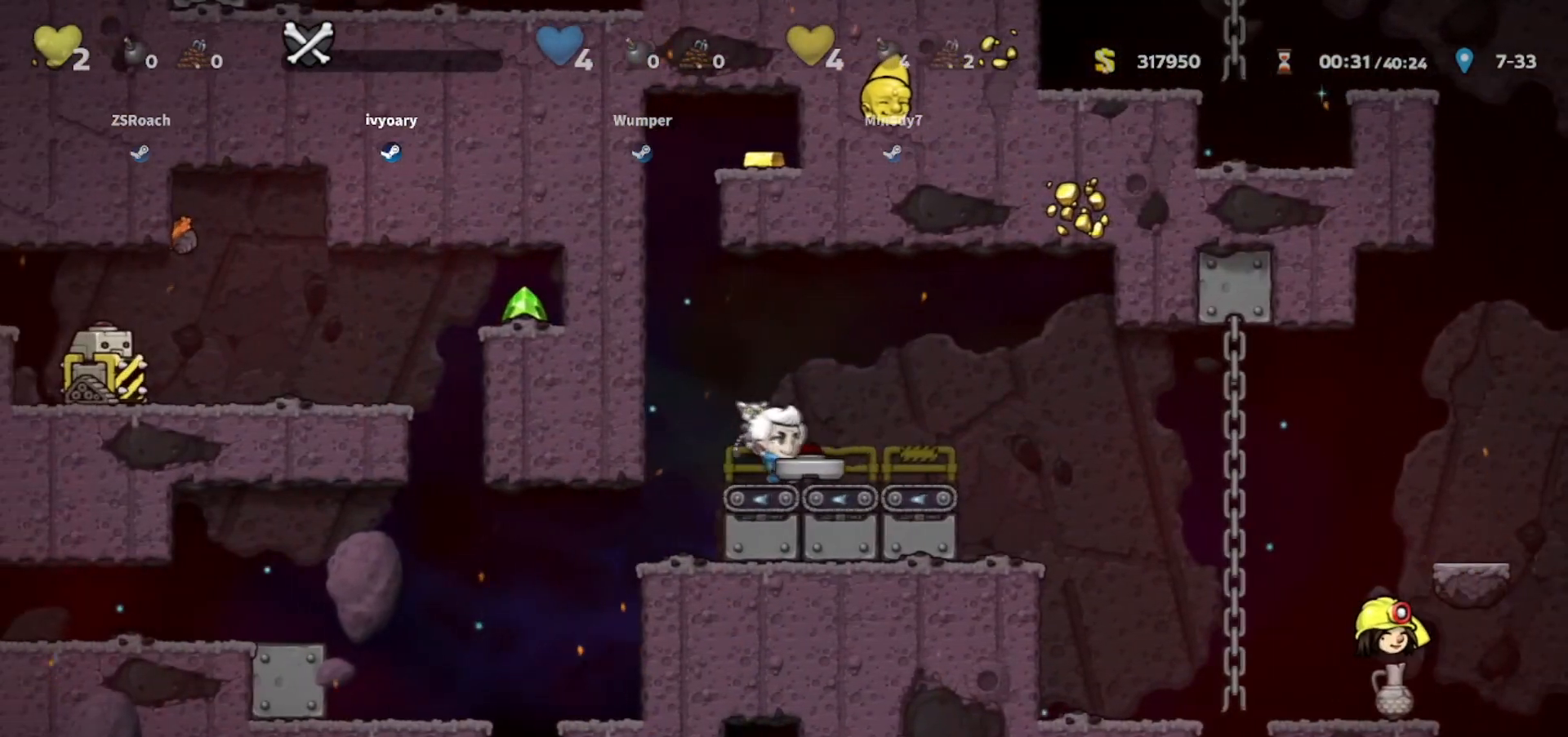
Gameplay with keyboard; each line is a JSON object with the keys held at the frame after it. "events" lists presses ("down") and releases ("up") of "bomb", "door", "down", "escape", "jump", "left", "right", "rope", "tab", "up", "walk" and "whip" between this image and that frame as [ms after this image, input, new state], when the widget could be followed in between. No other keys are recorded. Mouse input is not recorded. Key names are as the overlay labels them; some are game actions (e.g. jump) rather than physical keys.
{"keys": ["right"], "events": [[34, "right", "up"], [101, "right", "down"], [167, "right", "up"], [301, "right", "down"], [368, "right", "up"], [434, "right", "down"]]}
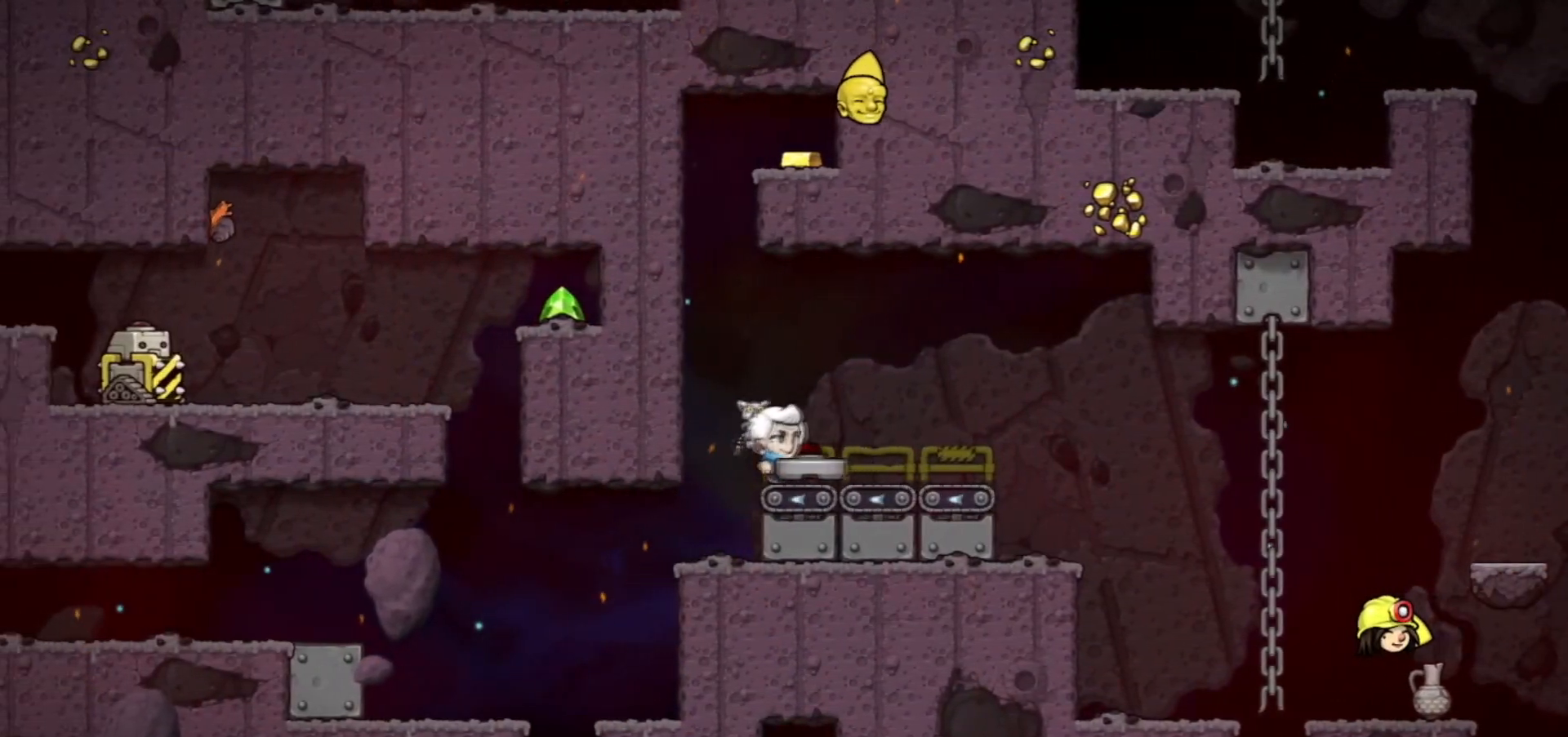
{"keys": [], "events": [[33, "right", "up"], [400, "right", "down"], [467, "right", "up"]]}
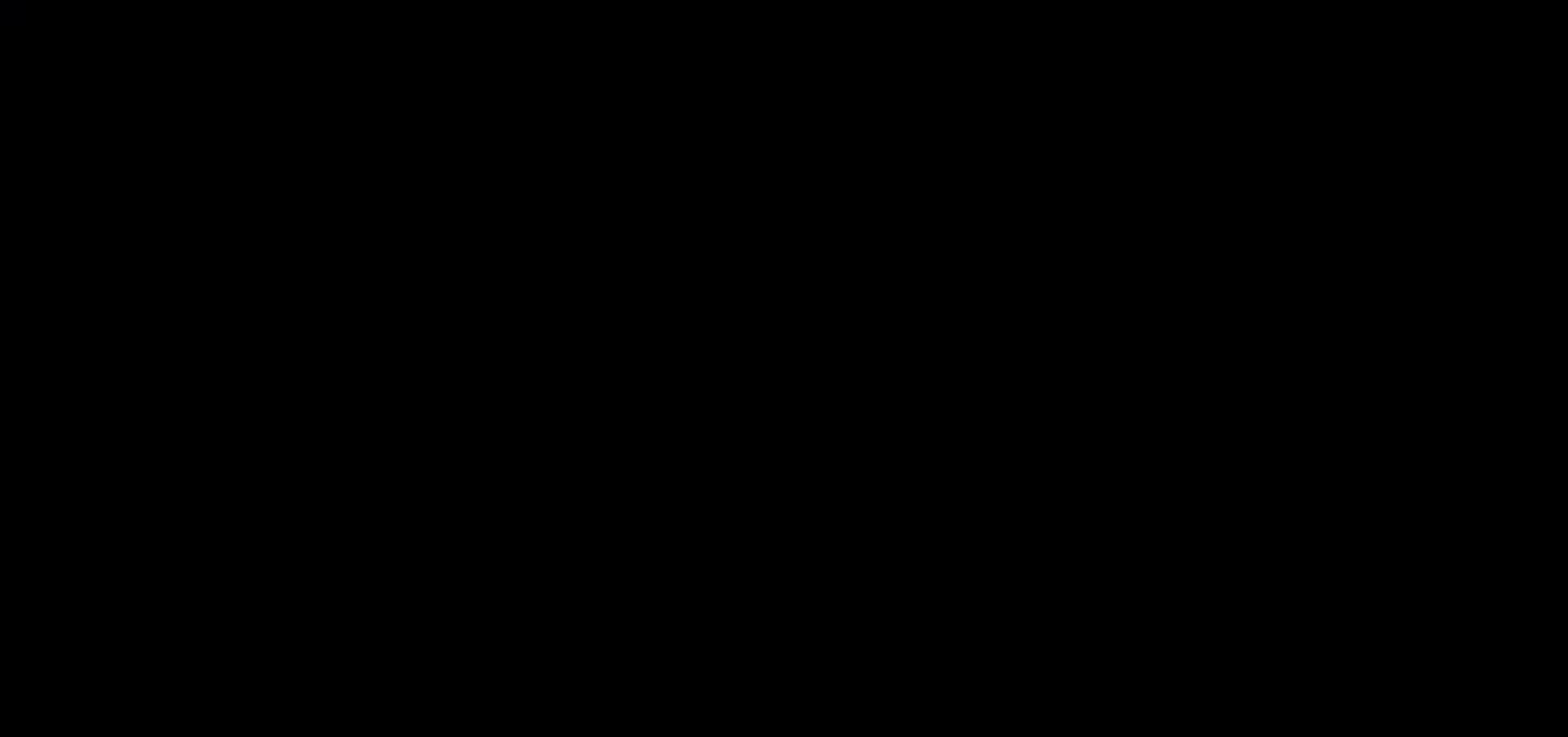
{"keys": [], "events": []}
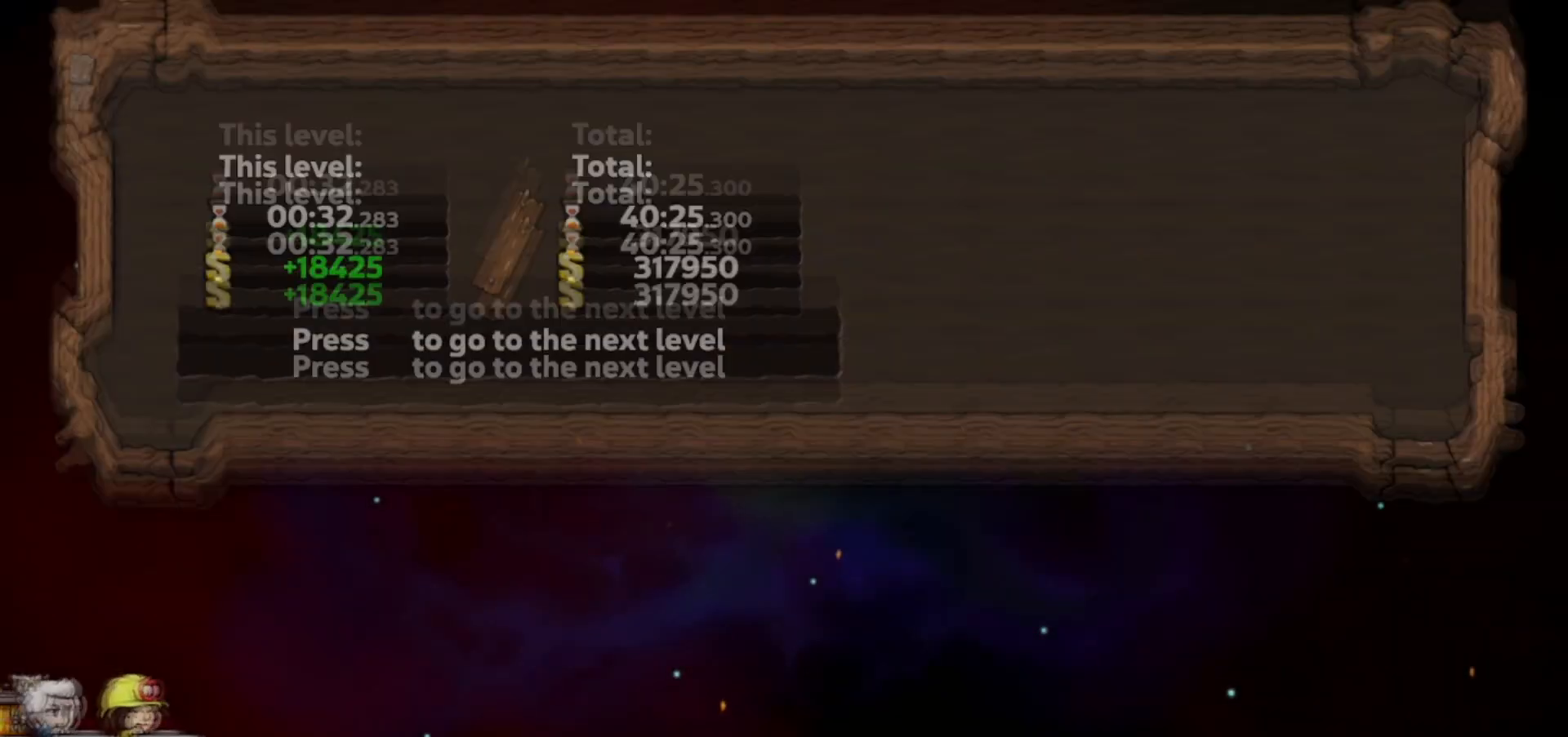
{"keys": [], "events": []}
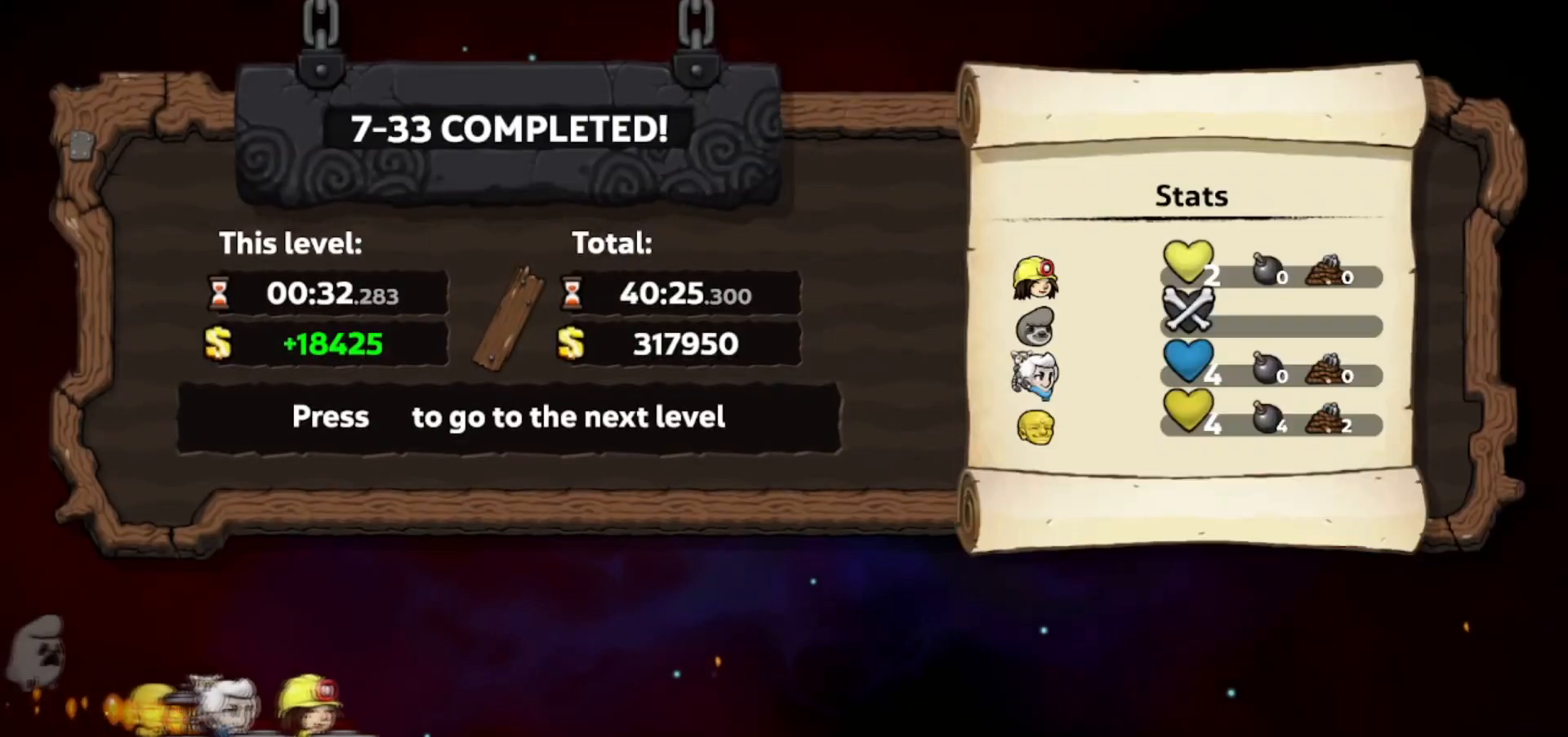
{"keys": [], "events": []}
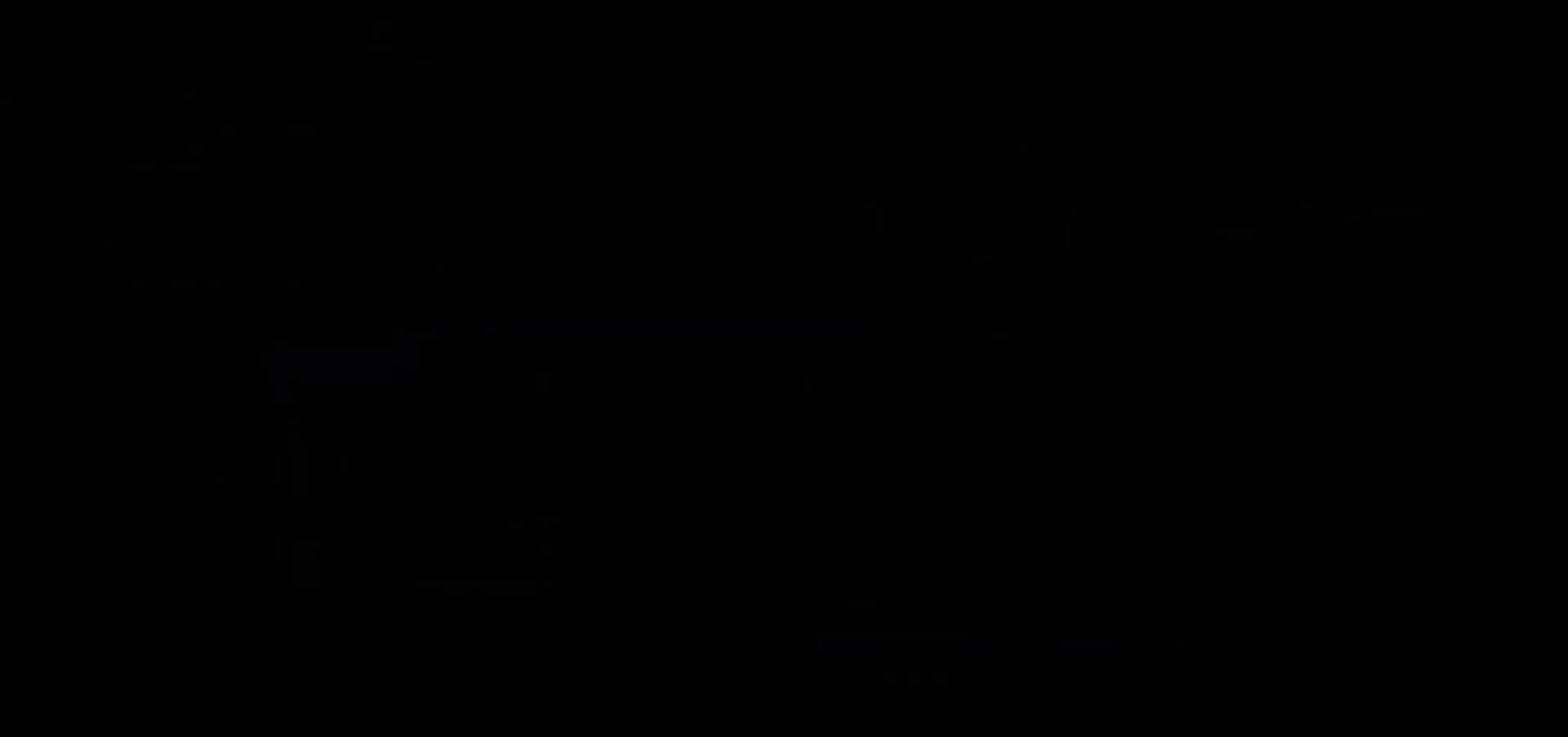
{"keys": [], "events": []}
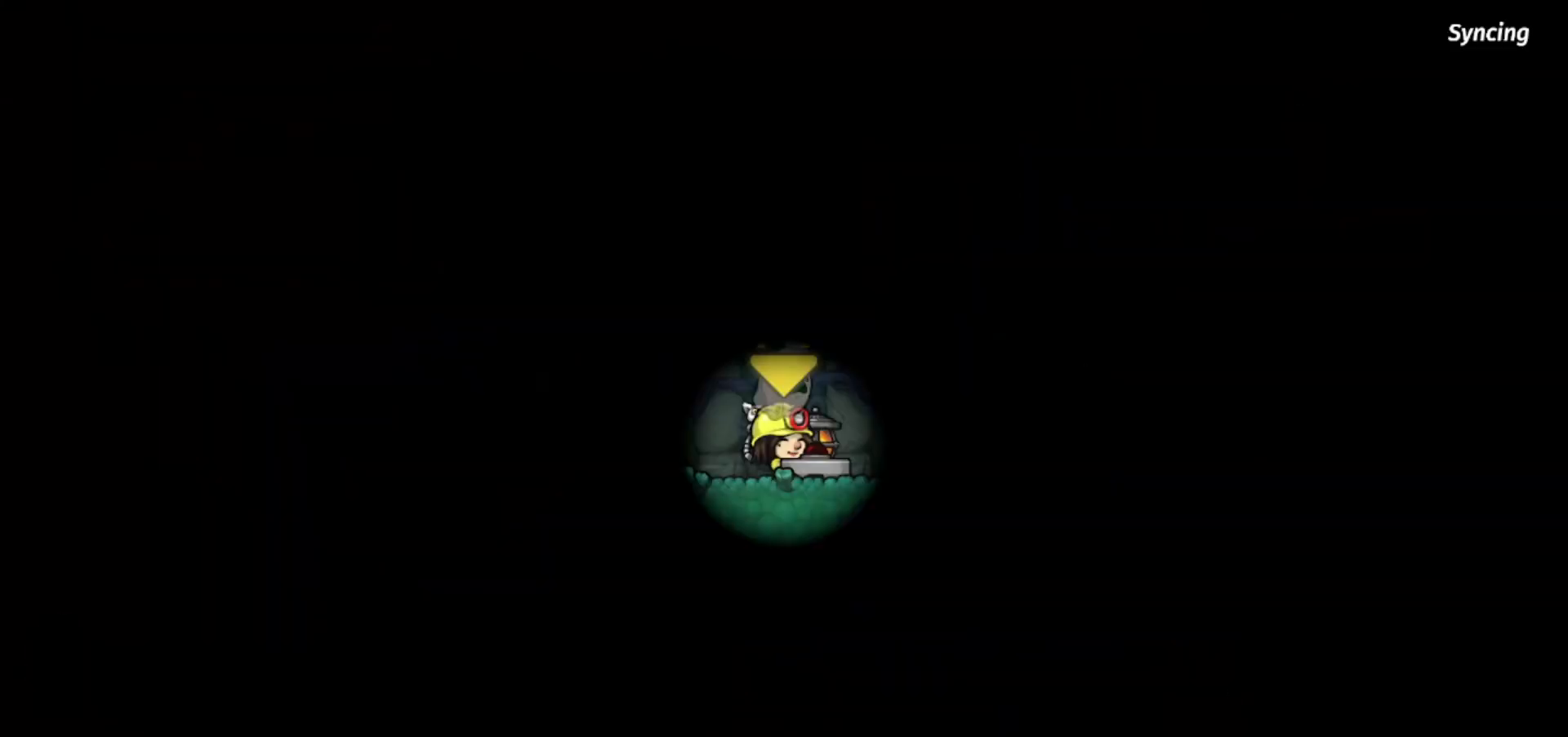
{"keys": ["walk"], "events": [[367, "walk", "down"]]}
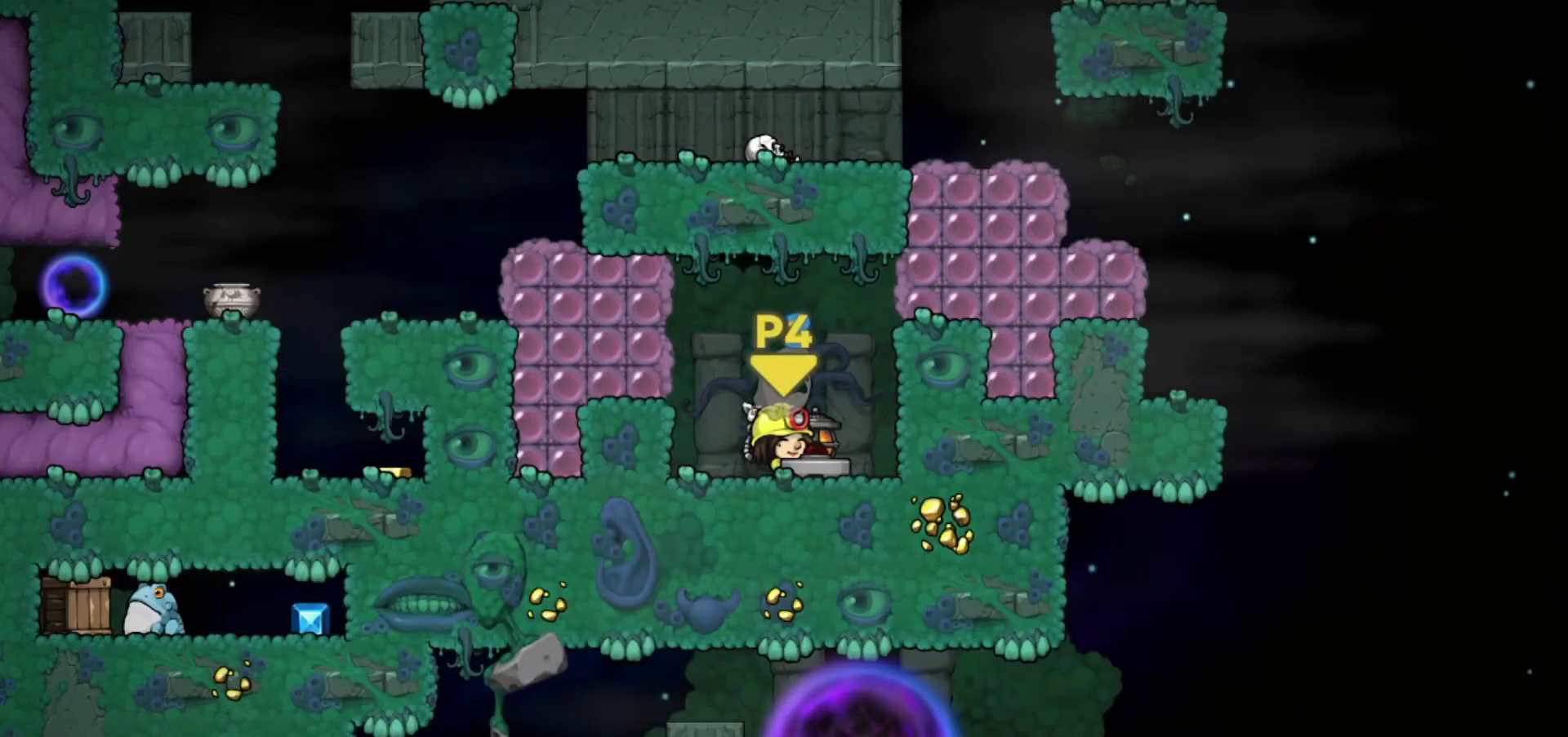
{"keys": [], "events": [[167, "right", "down"], [200, "walk", "up"], [500, "right", "up"]]}
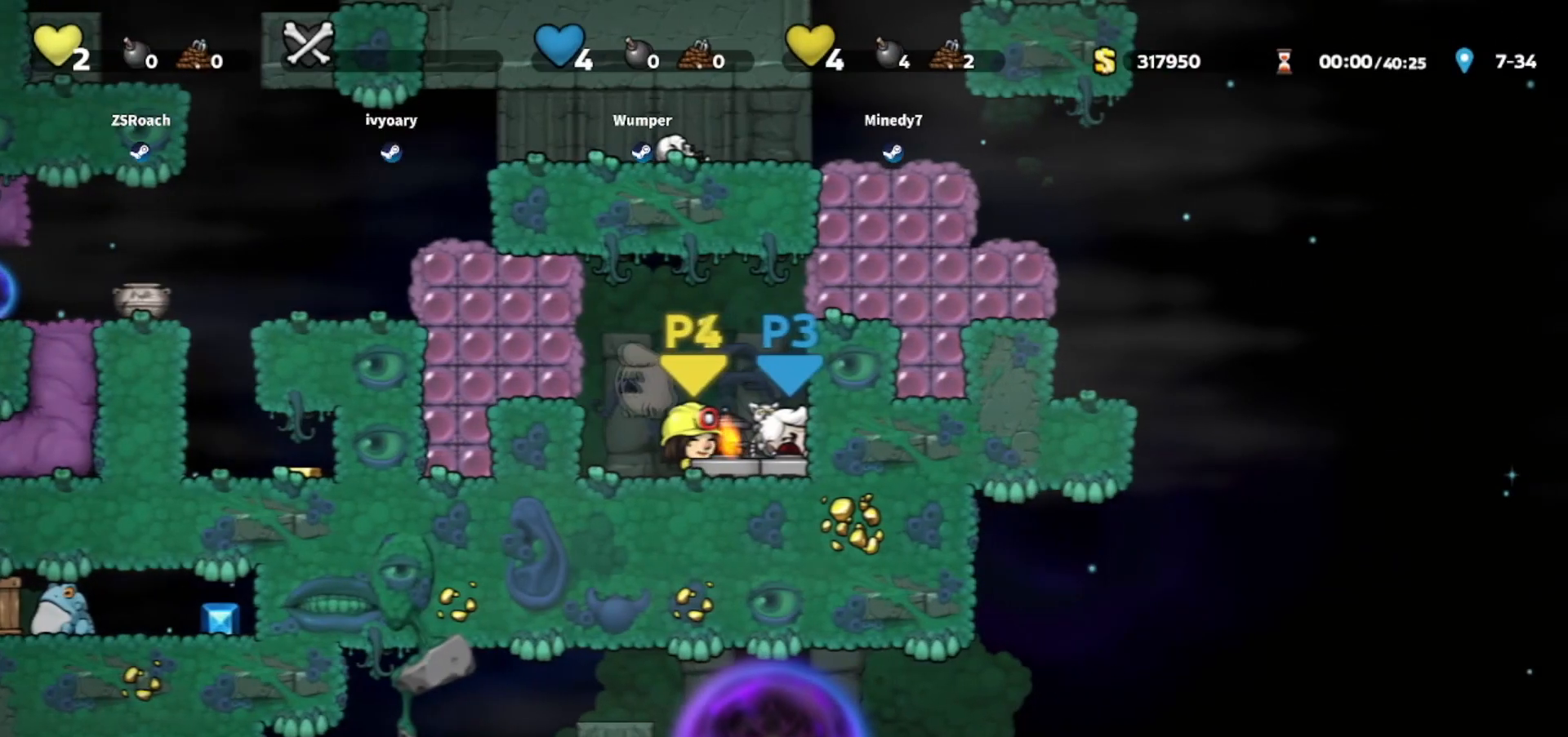
{"keys": [], "events": []}
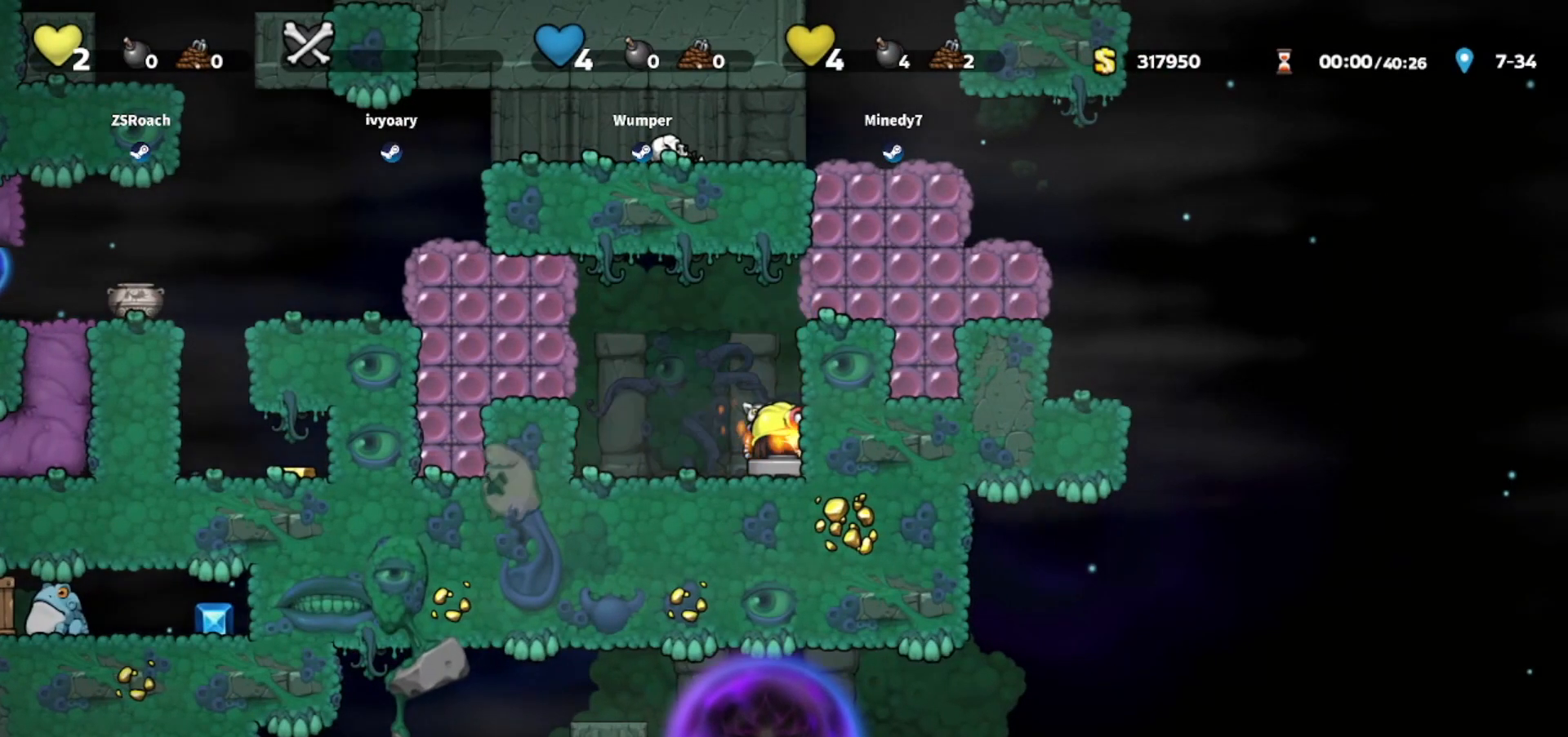
{"keys": [], "events": []}
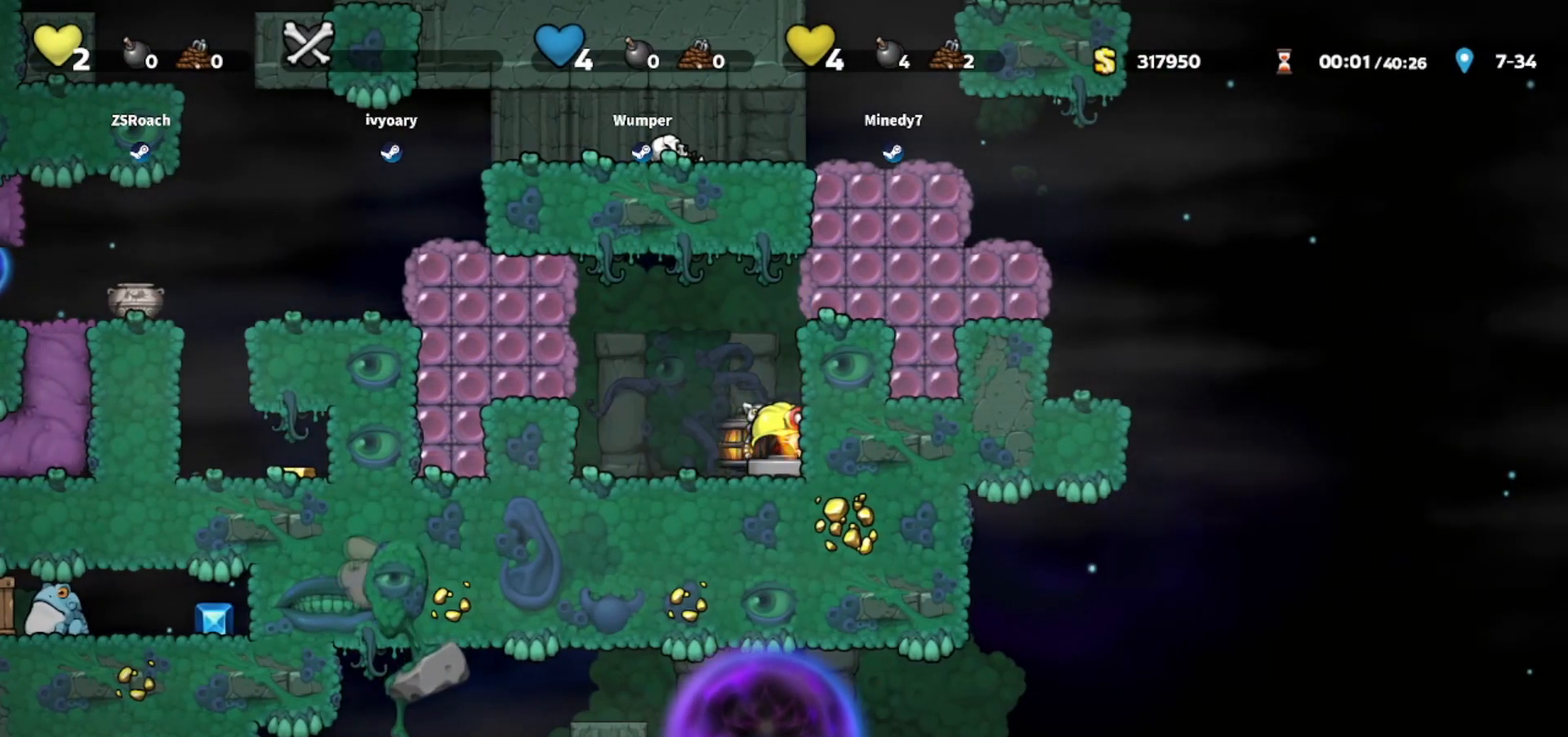
{"keys": [], "events": []}
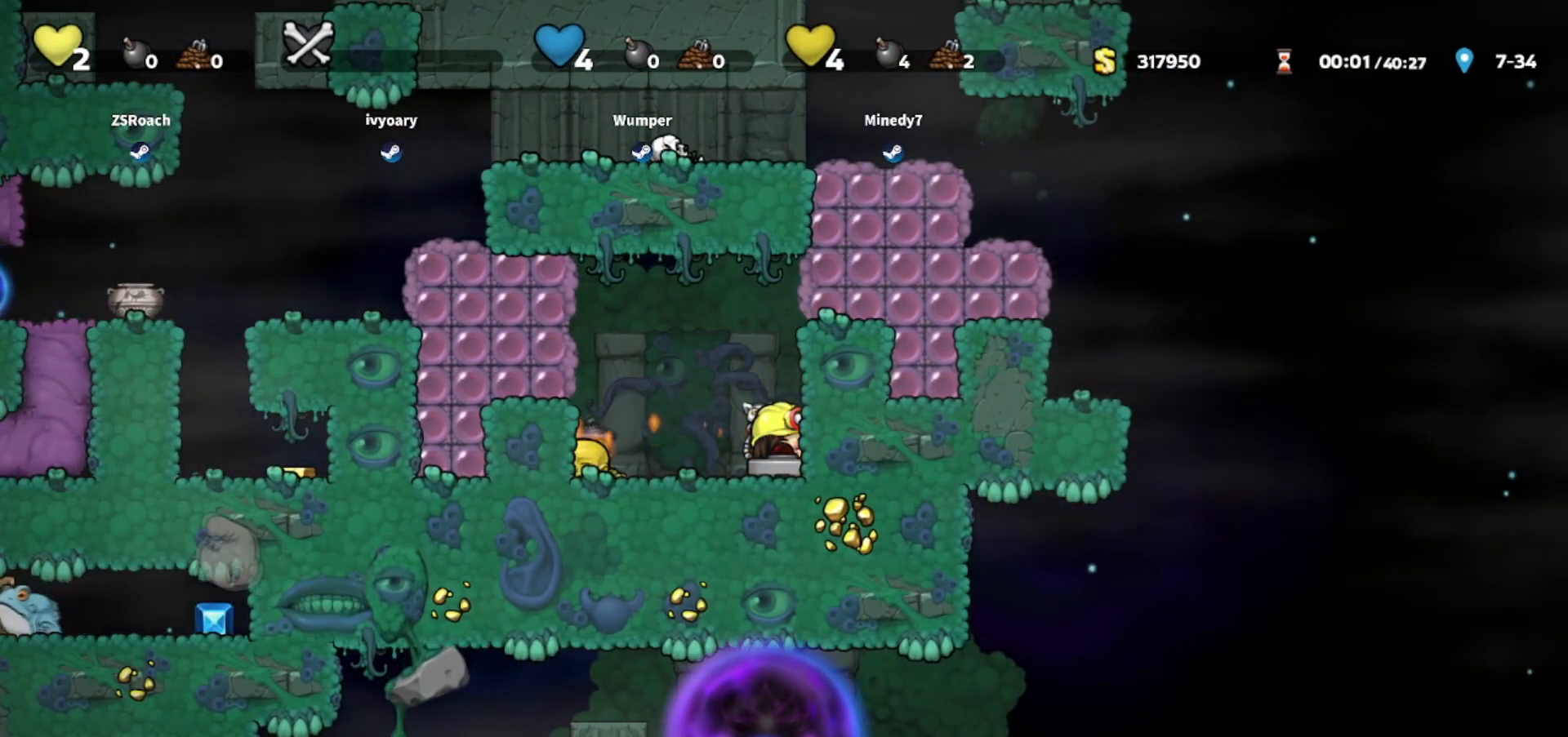
{"keys": [], "events": []}
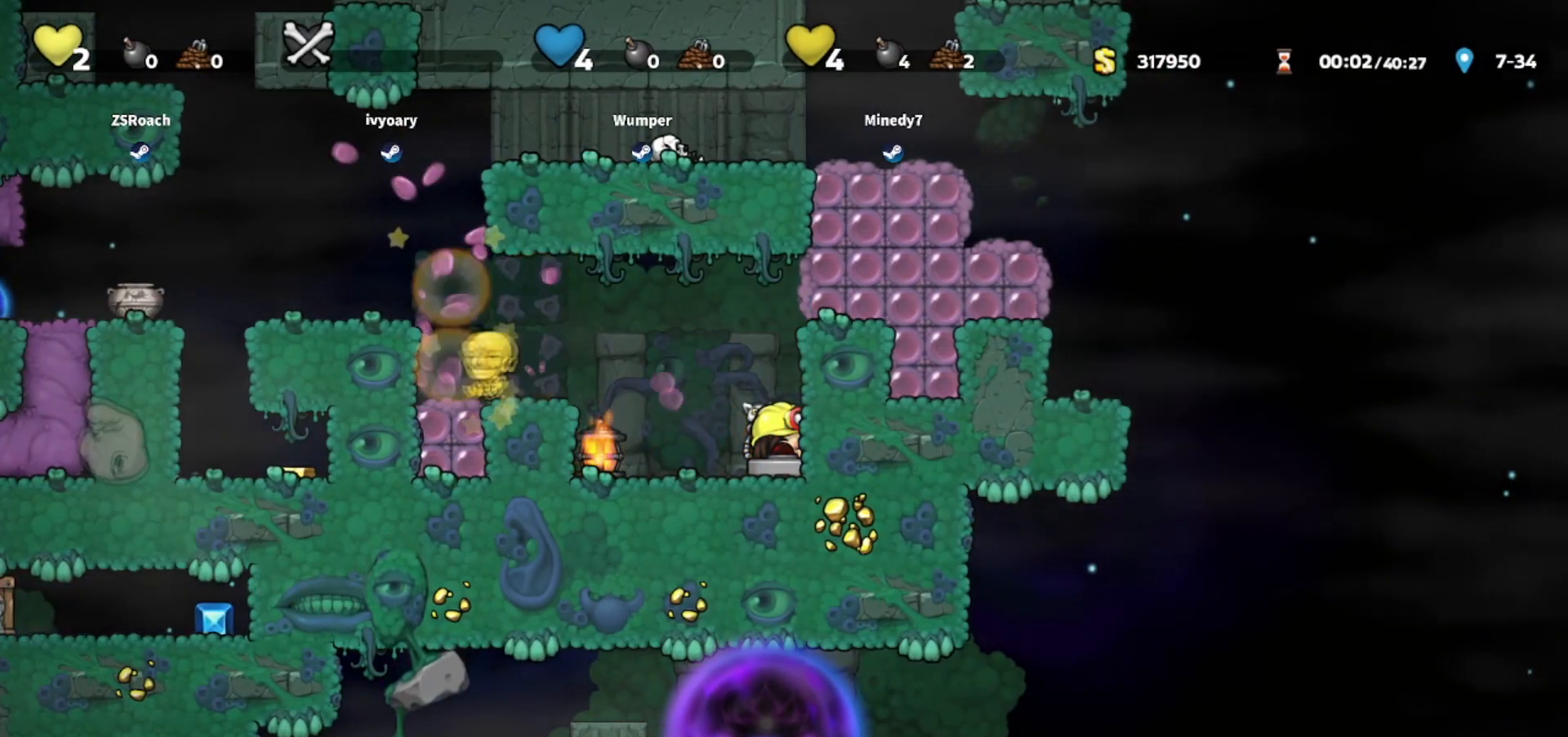
{"keys": ["left"], "events": [[334, "left", "down"]]}
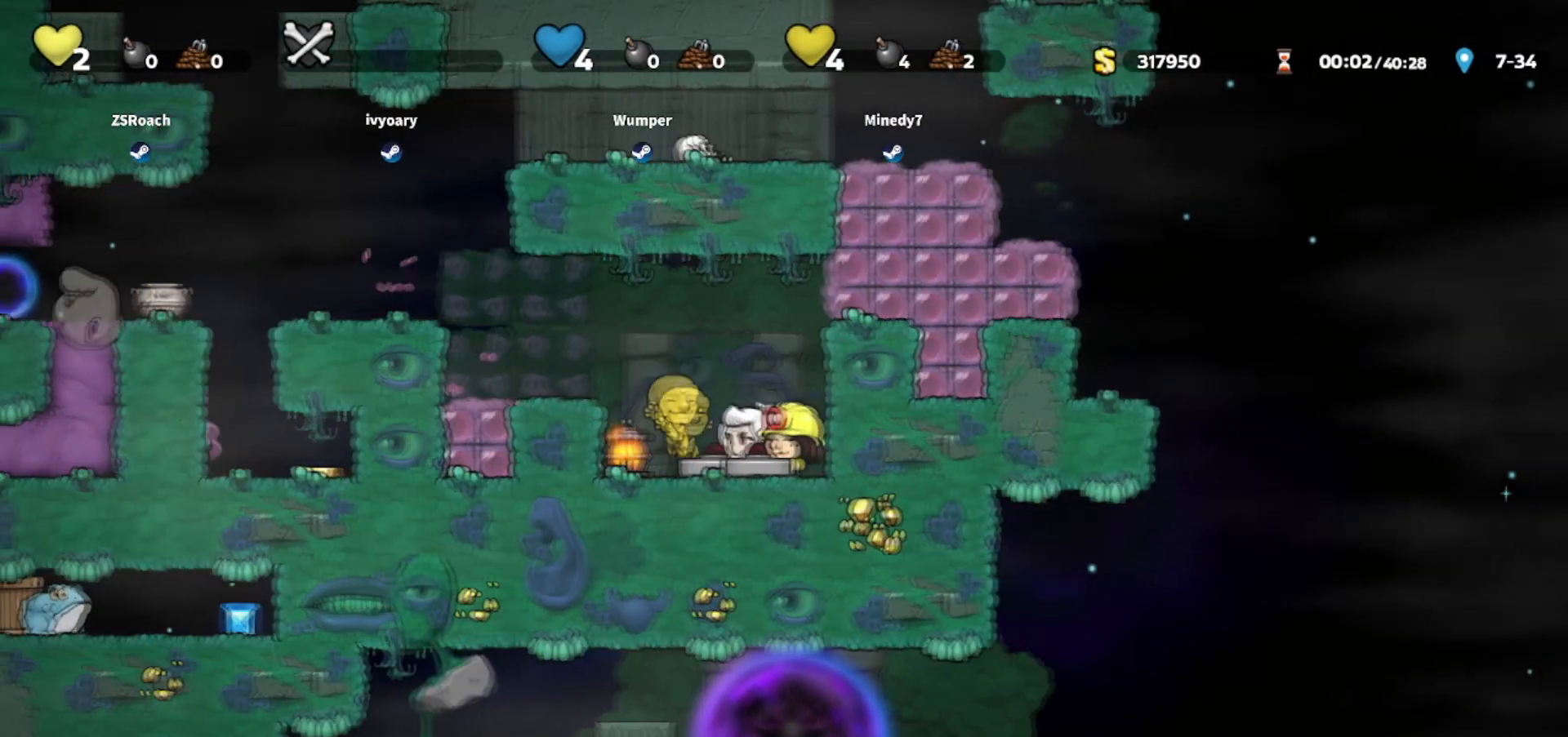
{"keys": ["left"], "events": [[167, "jump", "down"], [267, "jump", "up"], [367, "walk", "down"], [400, "walk", "up"]]}
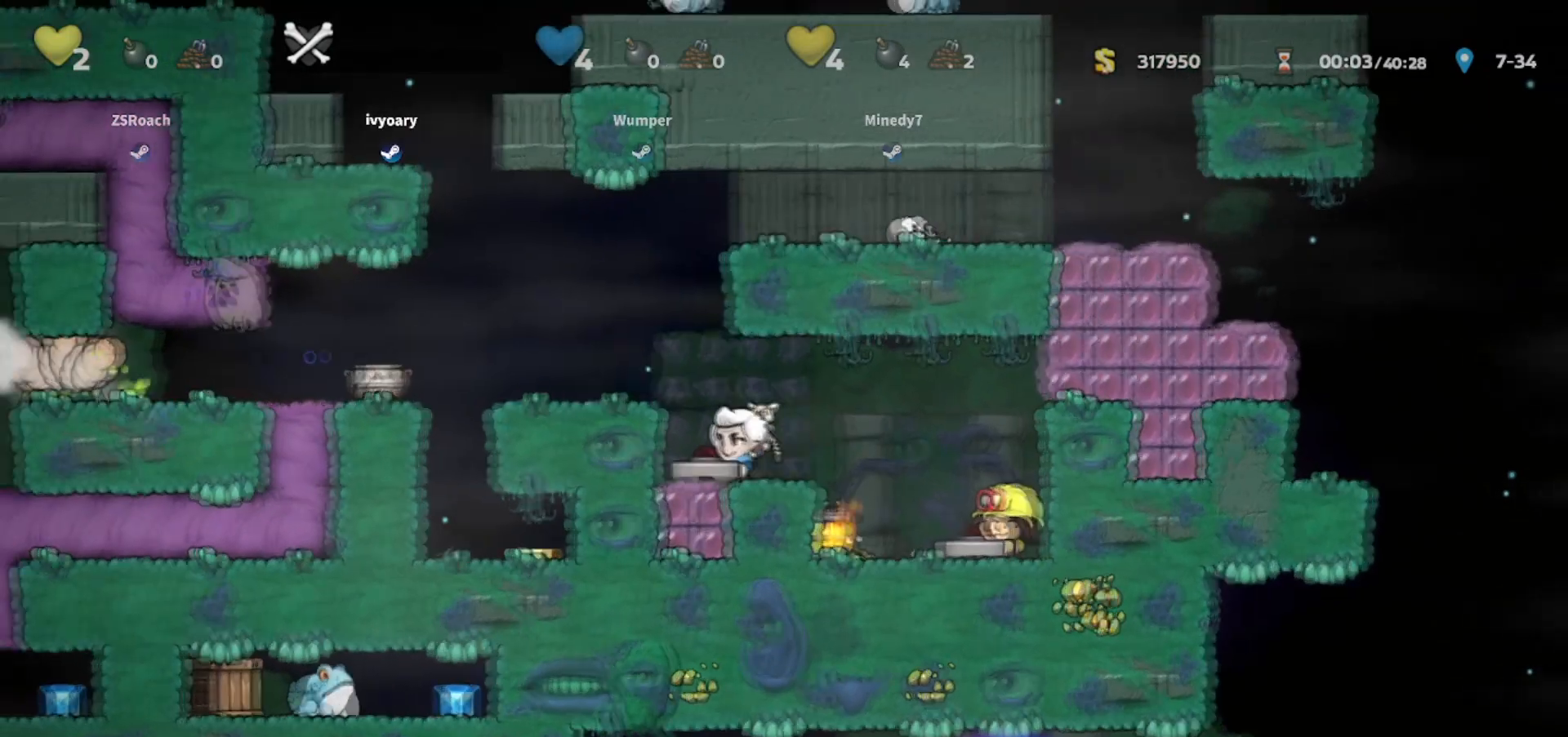
{"keys": ["left"], "events": [[34, "jump", "down"], [134, "jump", "up"], [267, "walk", "down"], [501, "walk", "up"]]}
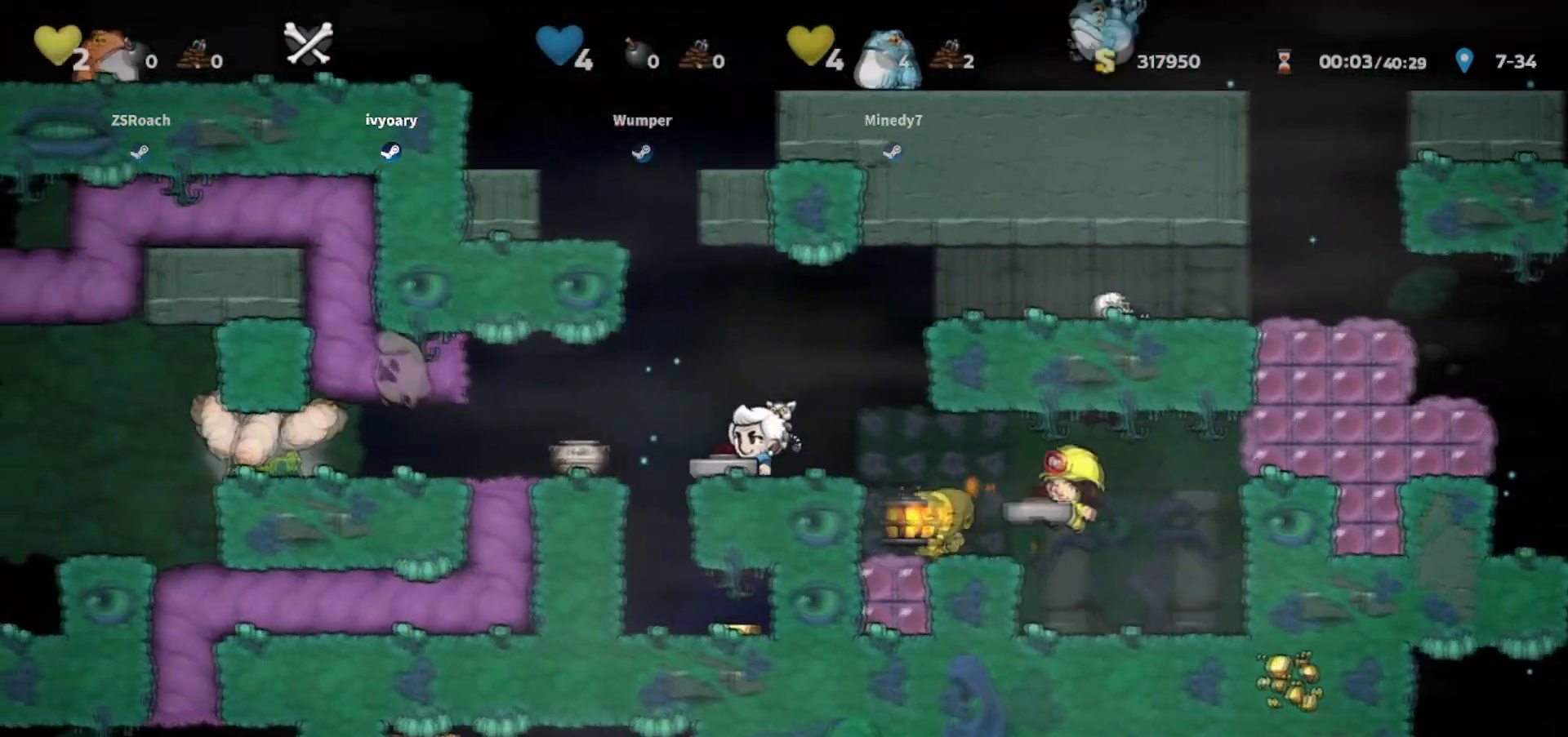
{"keys": ["walk"], "events": [[67, "jump", "down"], [67, "walk", "down"], [200, "jump", "up"], [434, "left", "up"]]}
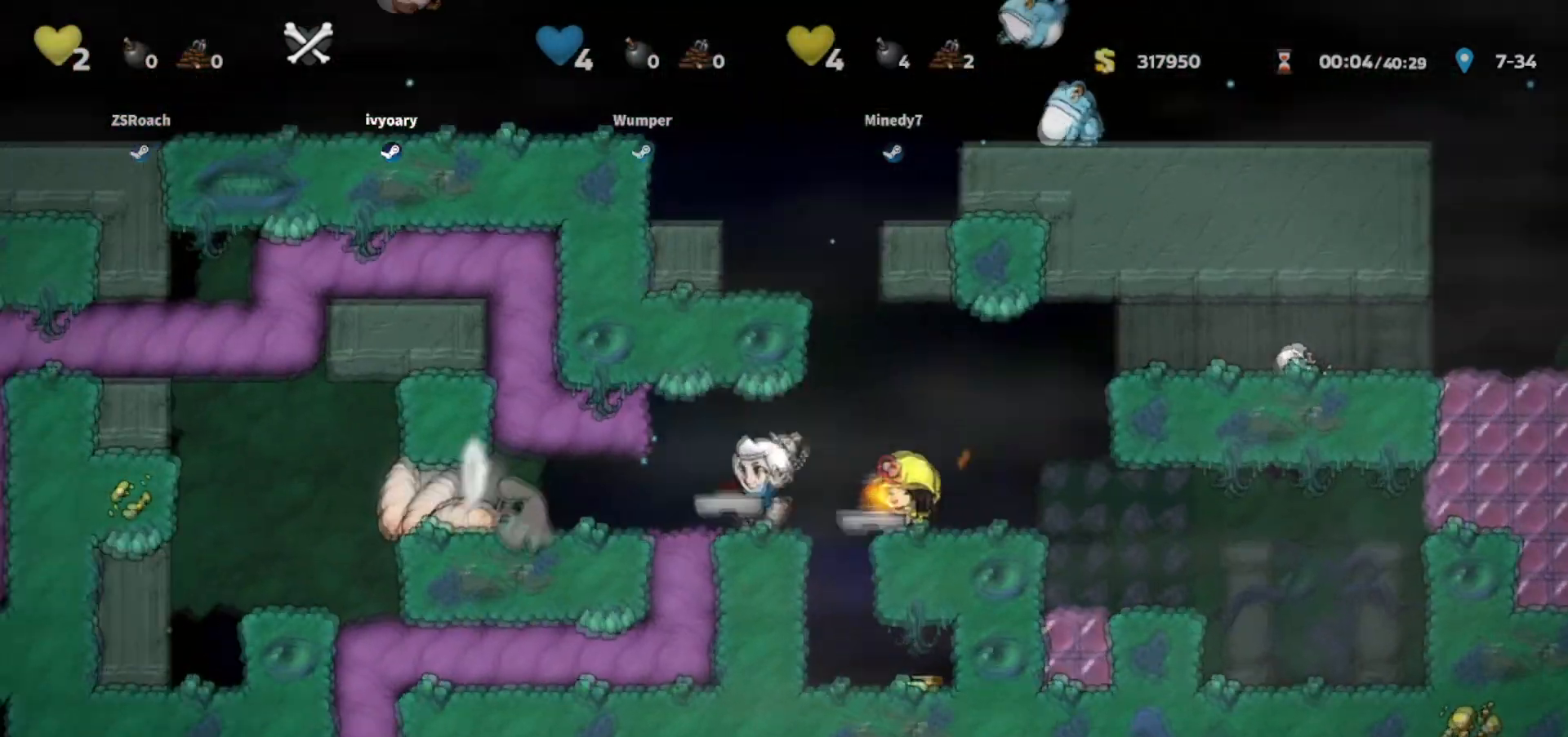
{"keys": [], "events": [[201, "walk", "up"]]}
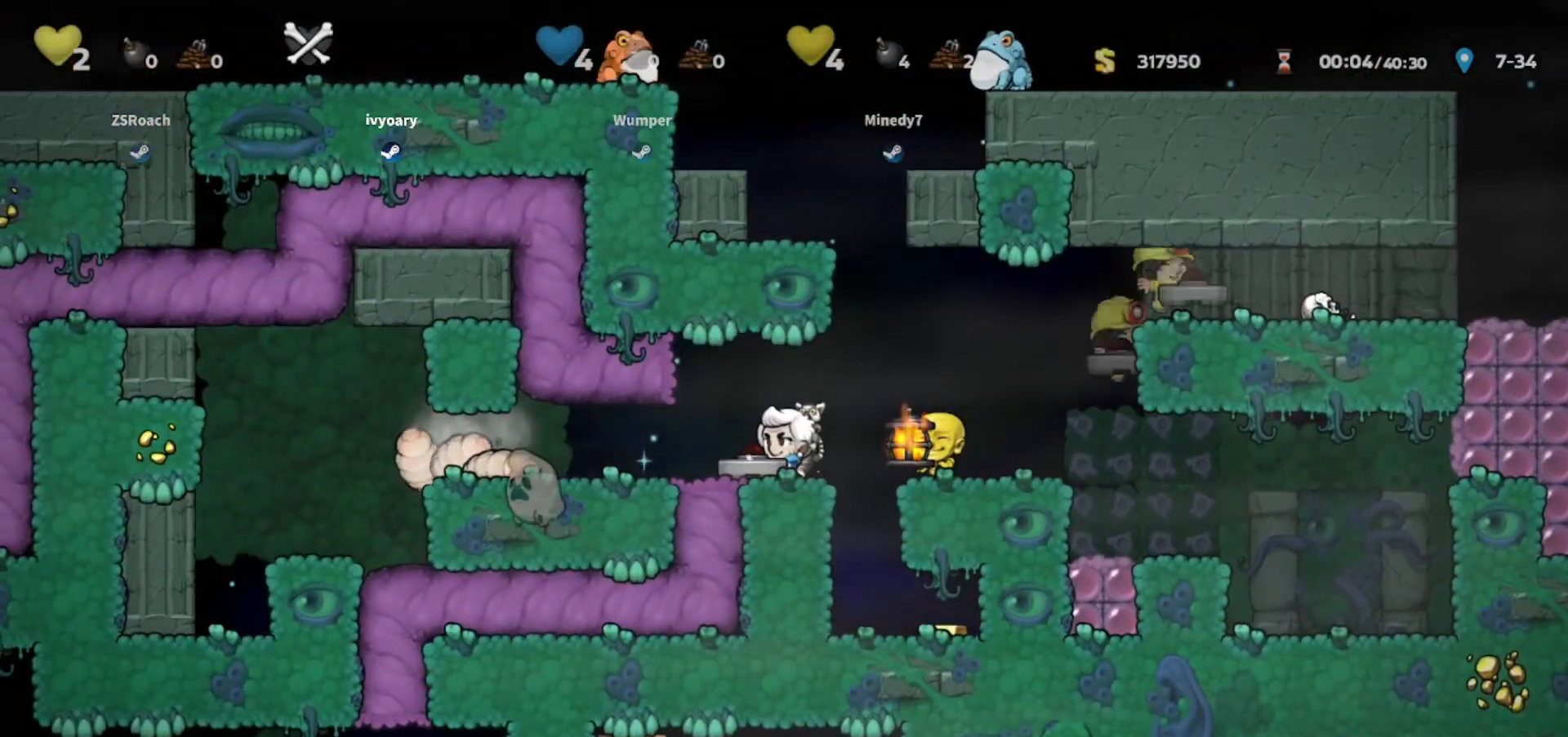
{"keys": ["walk"], "events": [[167, "walk", "down"], [200, "left", "down"], [267, "left", "up"]]}
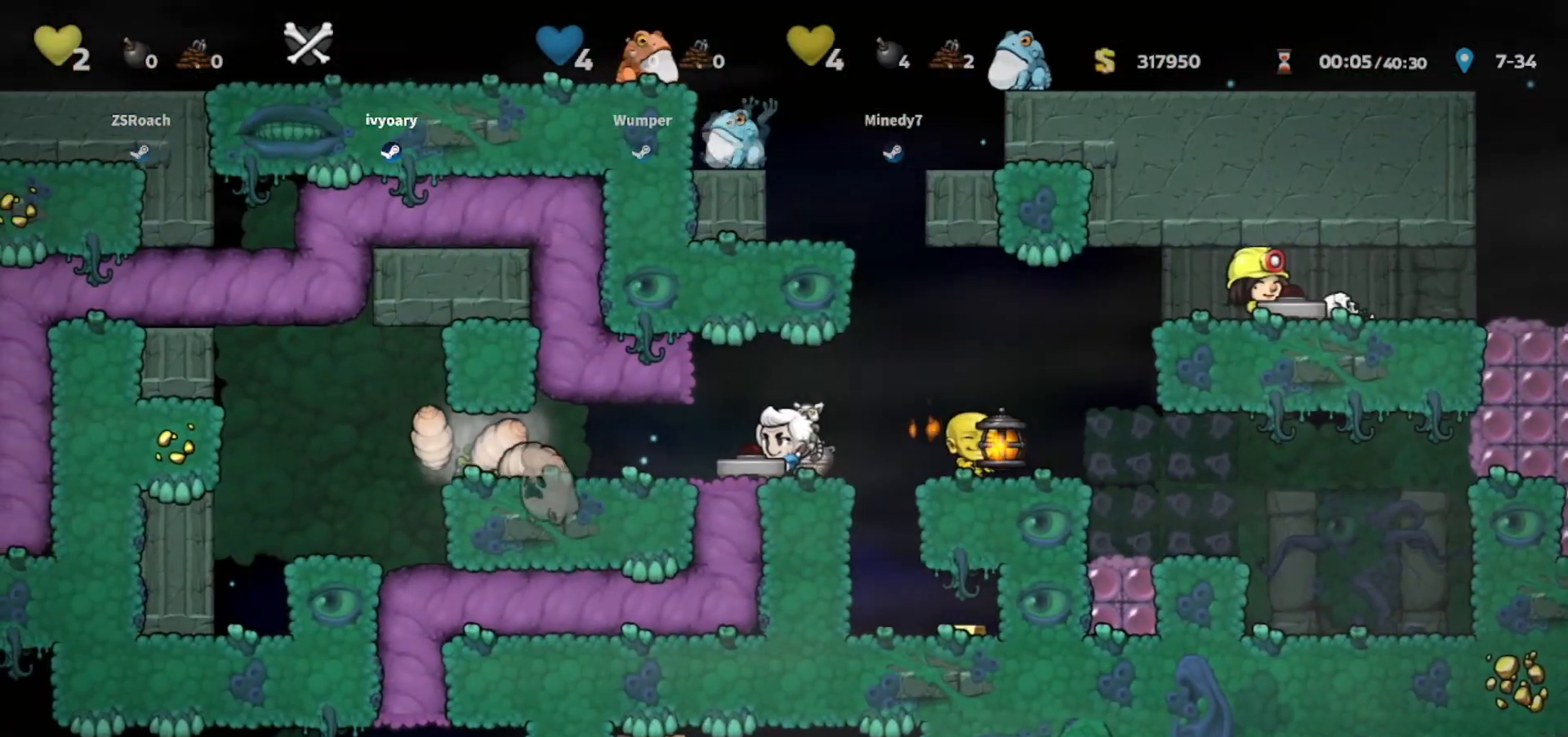
{"keys": ["walk"], "events": []}
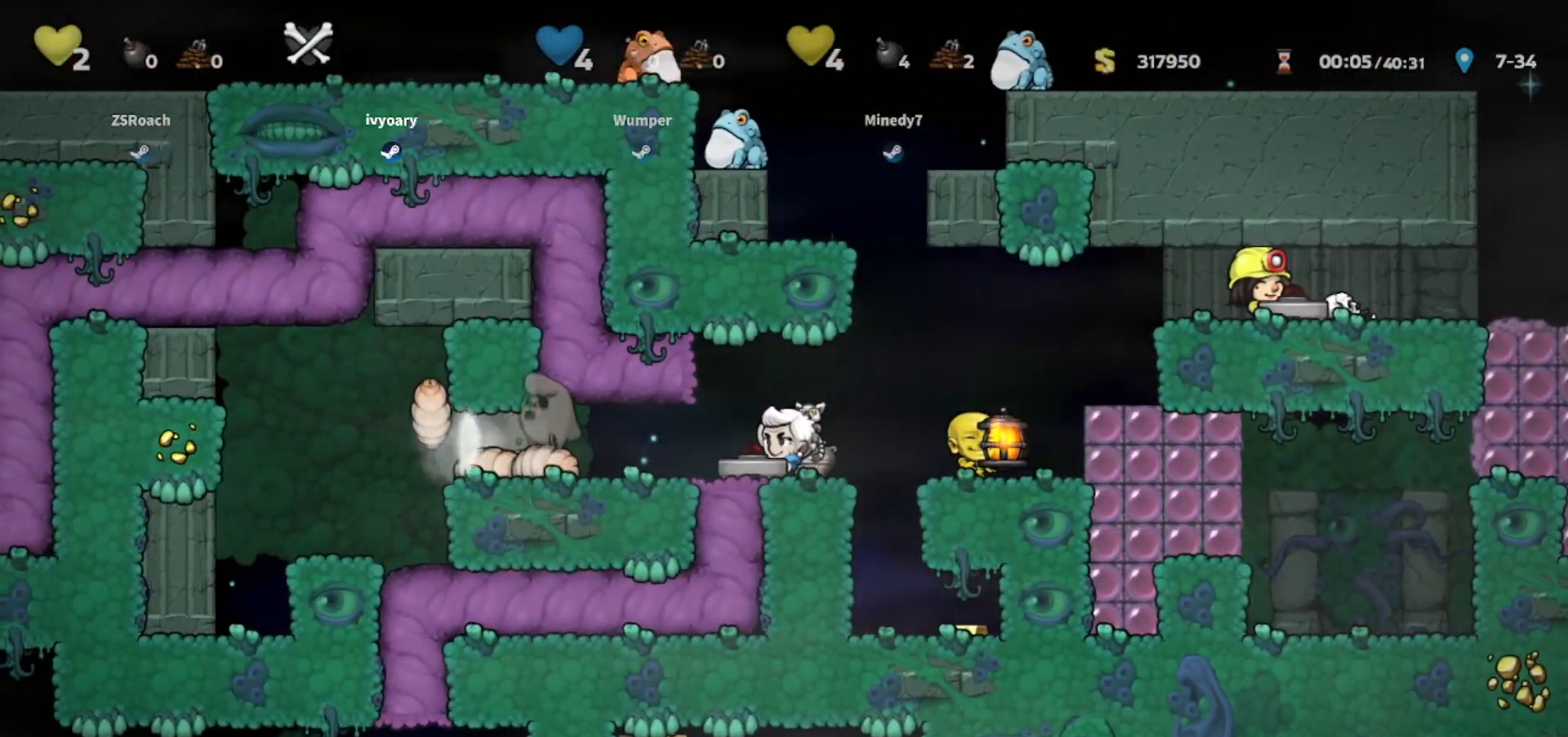
{"keys": ["walk"], "events": [[67, "right", "down"], [133, "right", "up"], [200, "left", "down"], [367, "left", "up"]]}
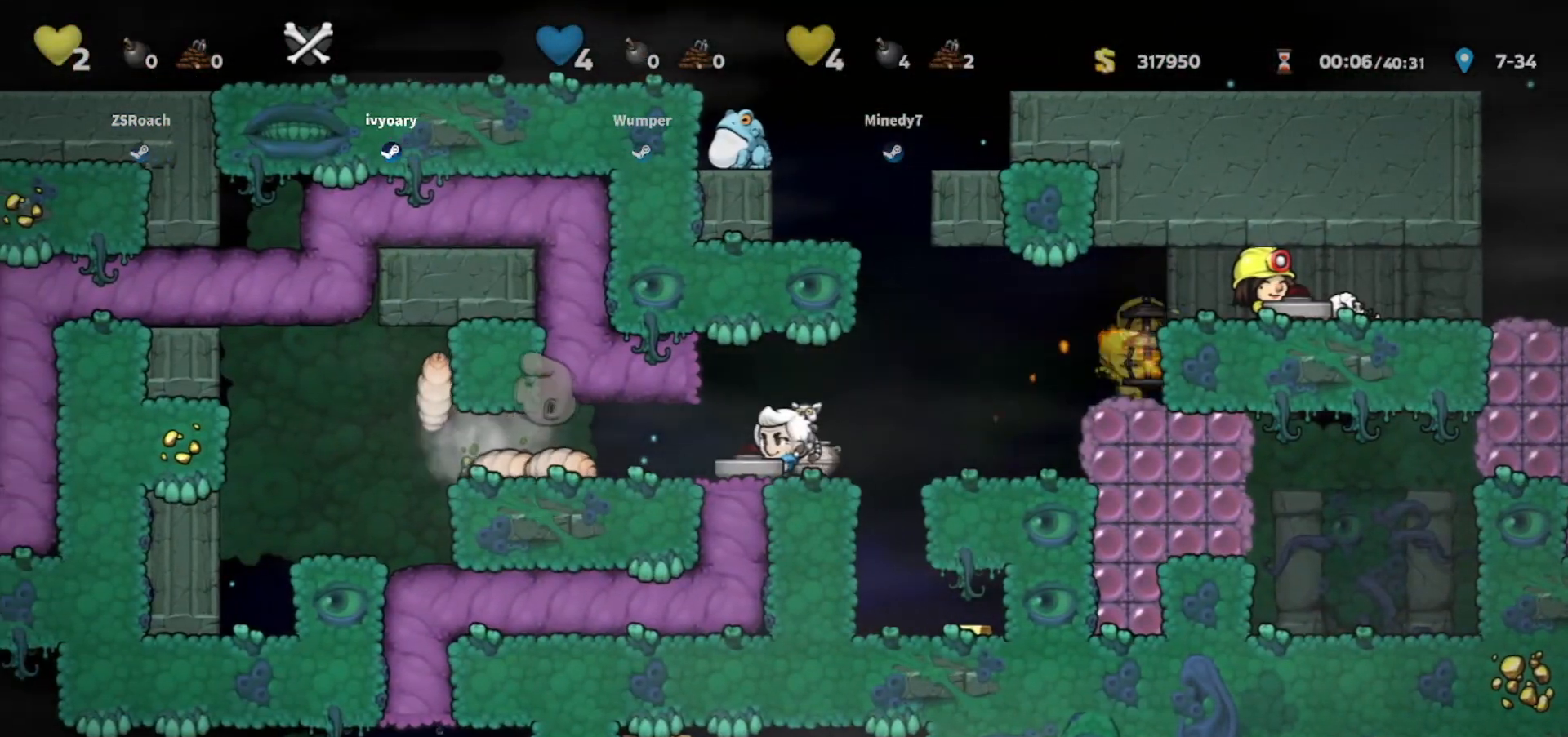
{"keys": ["walk"], "events": []}
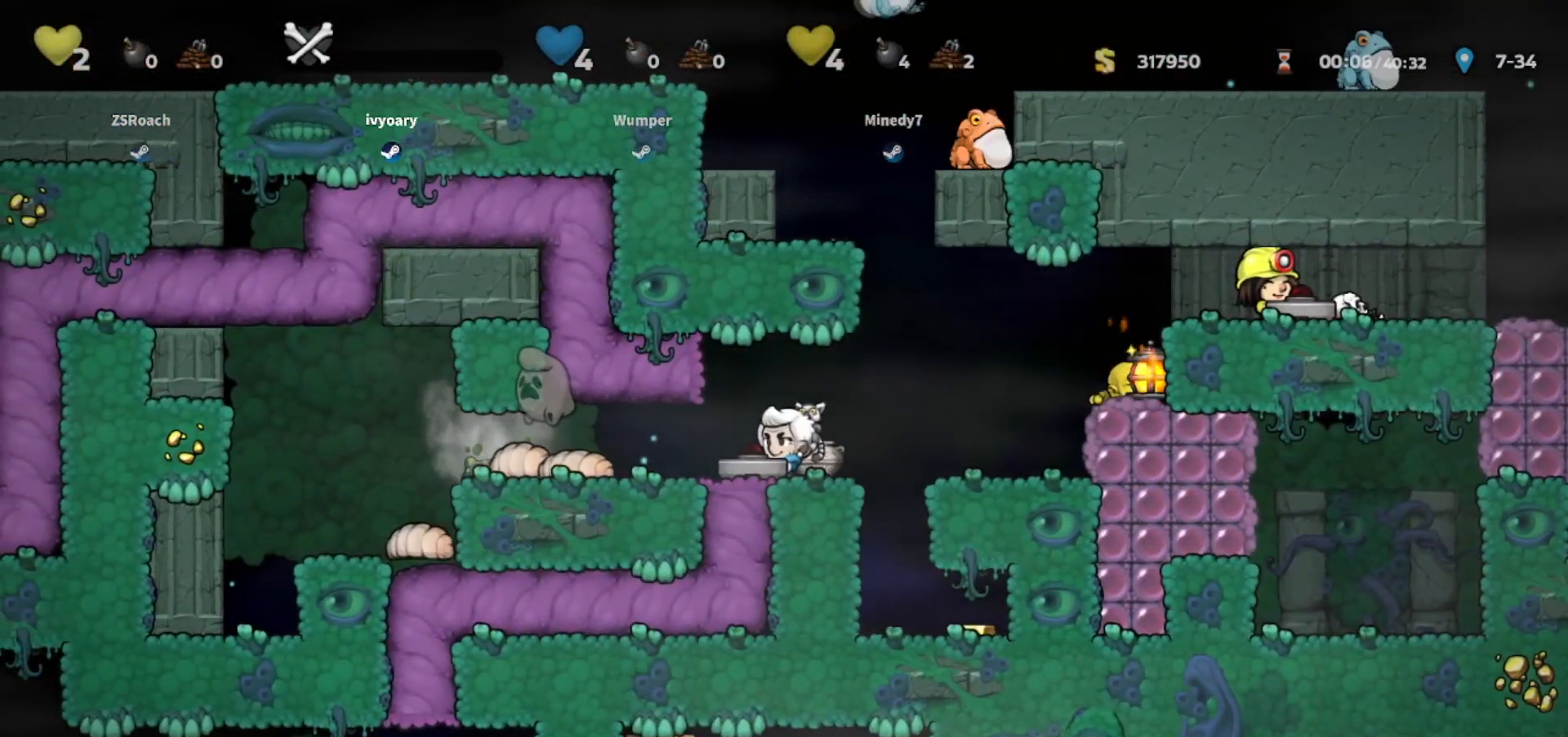
{"keys": ["walk", "whip"], "events": [[33, "left", "down"], [100, "left", "up"], [334, "left", "down"], [400, "whip", "down"], [467, "left", "up"]]}
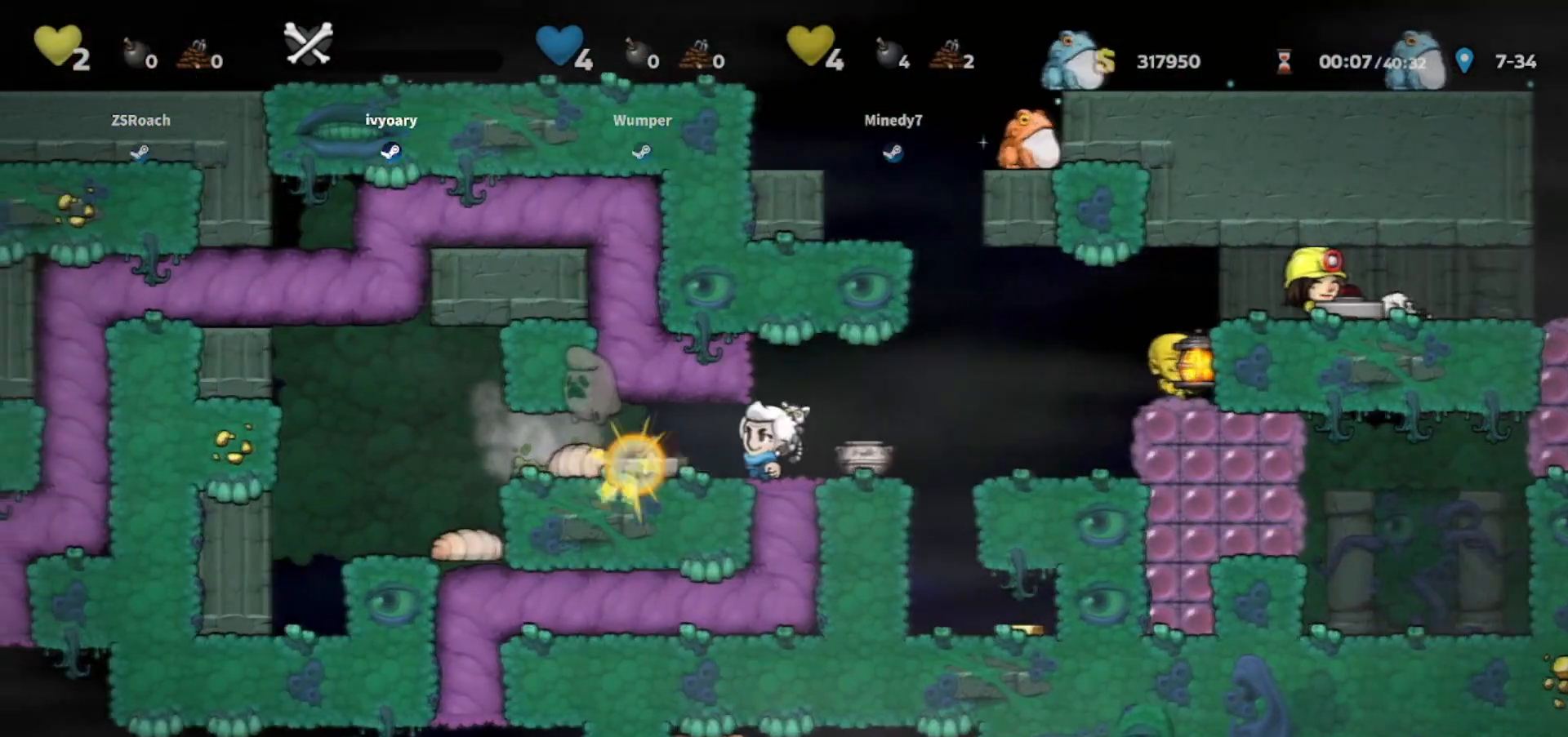
{"keys": ["left"], "events": [[100, "left", "down"], [100, "whip", "up"], [200, "walk", "up"], [234, "walk", "down"], [300, "left", "up"], [400, "left", "down"], [467, "walk", "up"]]}
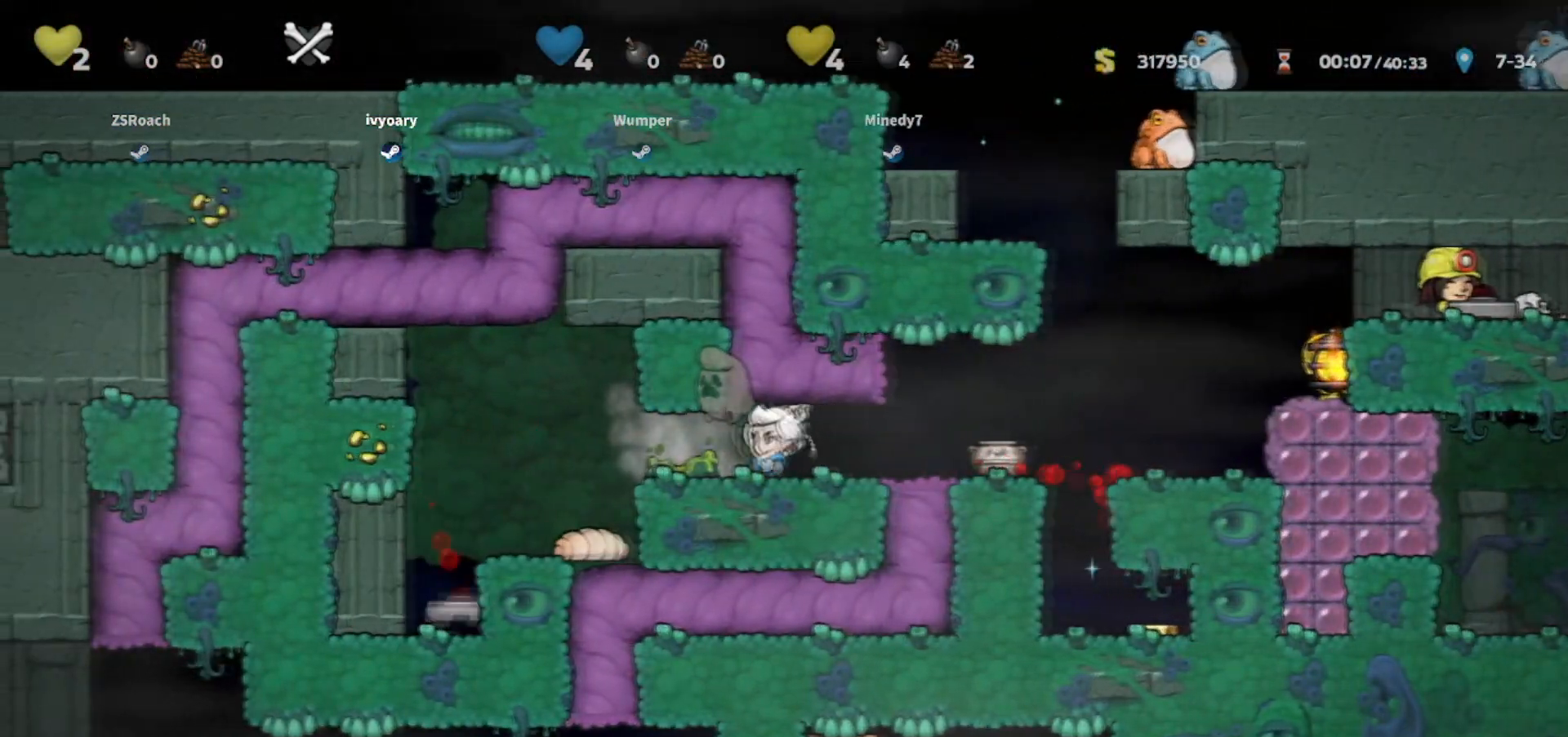
{"keys": ["walk"], "events": [[233, "walk", "down"], [400, "left", "up"]]}
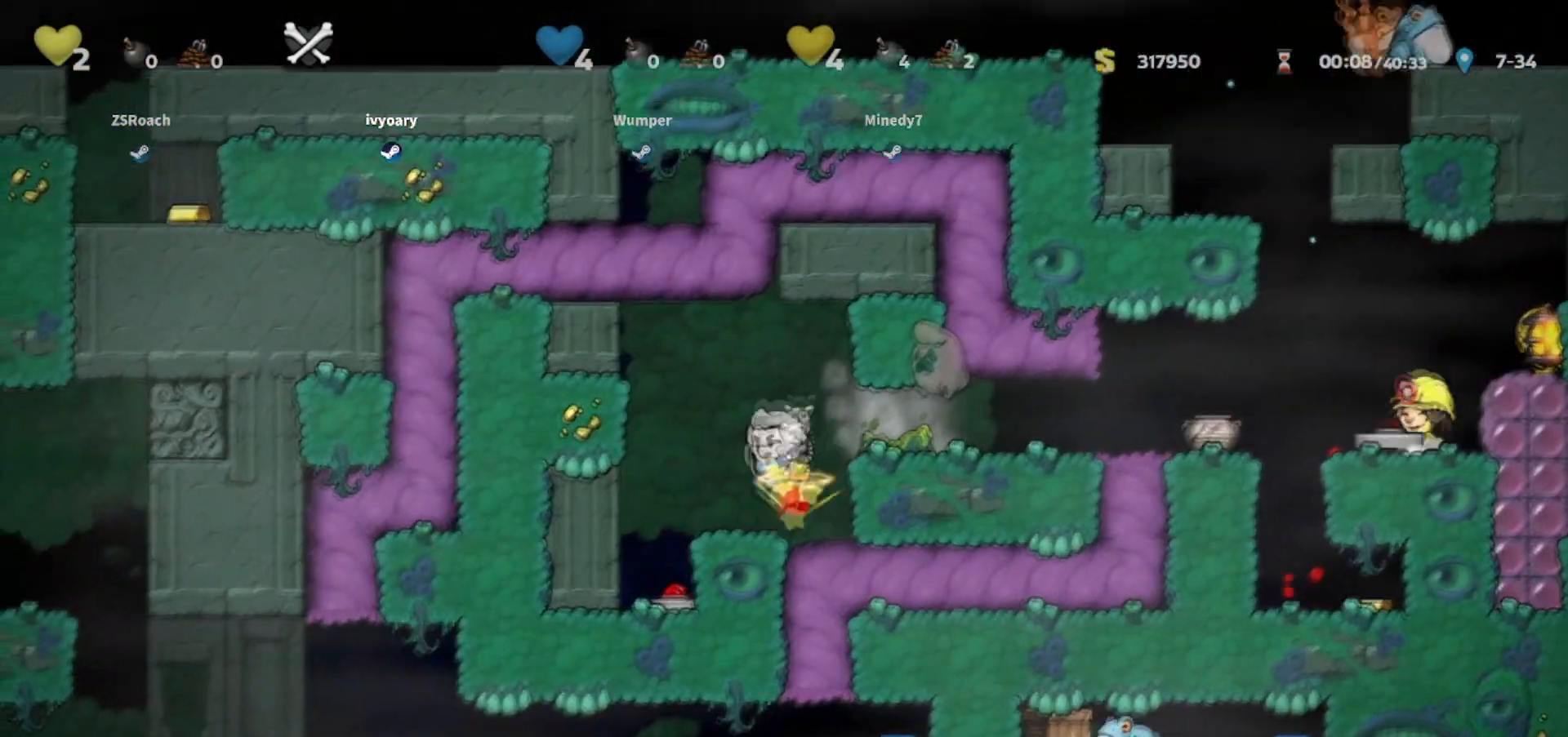
{"keys": ["down", "walk"], "events": [[33, "left", "down"], [467, "left", "up"], [501, "down", "down"]]}
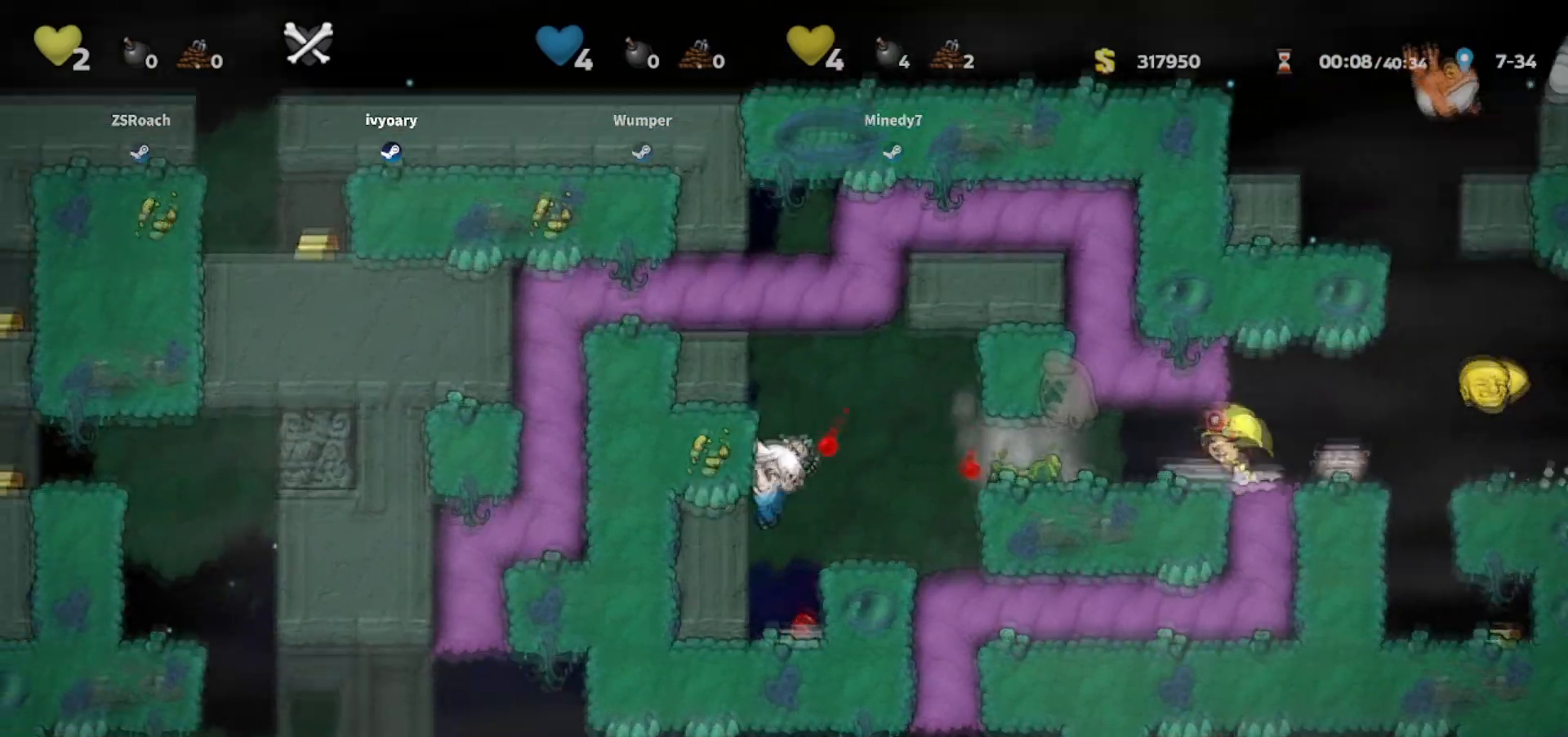
{"keys": ["down", "walk"], "events": [[166, "whip", "down"], [333, "whip", "up"]]}
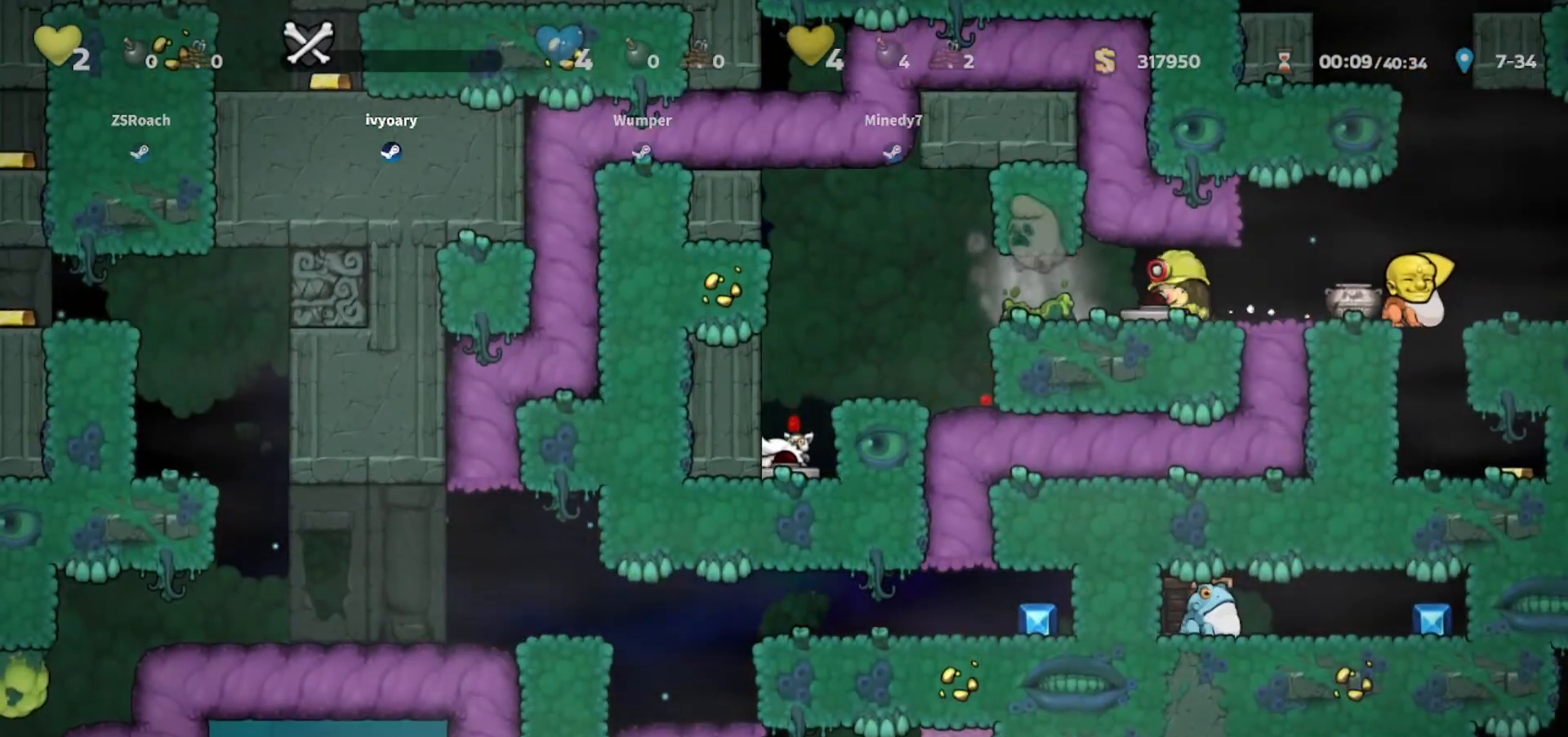
{"keys": ["right", "walk"], "events": [[200, "down", "up"], [200, "jump", "down"], [200, "walk", "up"], [234, "right", "down"], [367, "jump", "up"], [400, "walk", "down"]]}
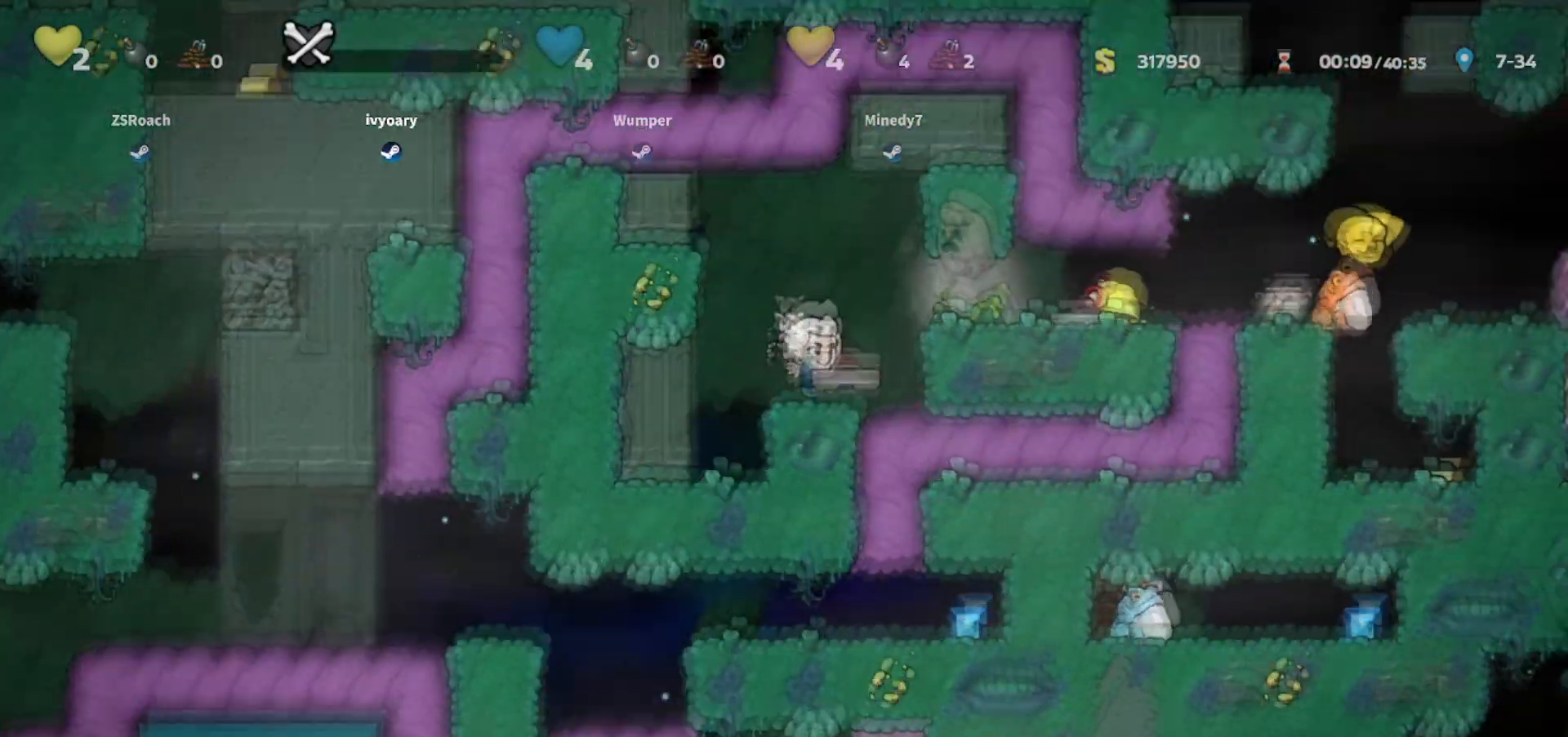
{"keys": ["left", "walk"], "events": [[66, "jump", "down"], [233, "jump", "up"], [333, "left", "down"], [333, "right", "up"], [467, "walk", "up"], [500, "walk", "down"]]}
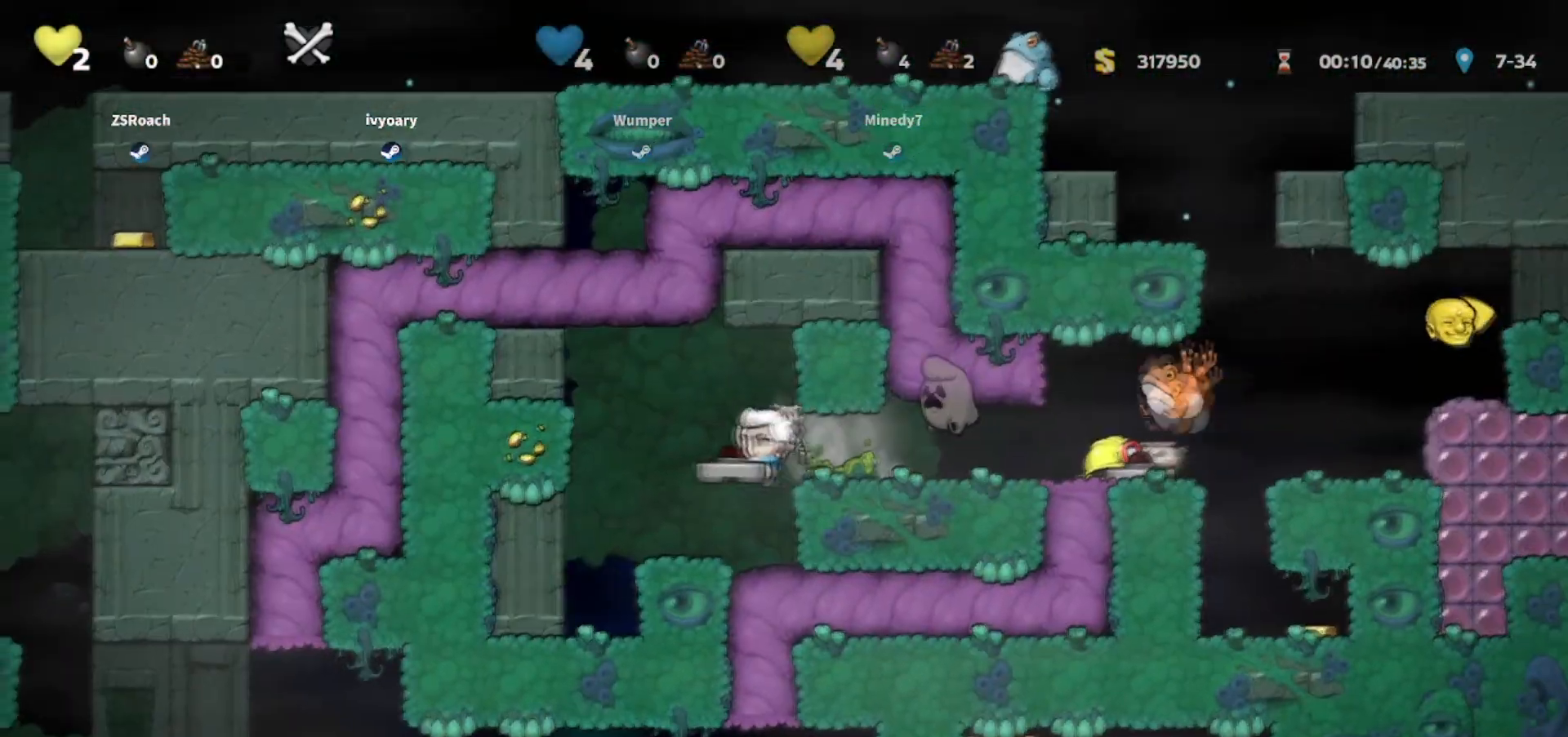
{"keys": ["walk"], "events": [[167, "left", "up"]]}